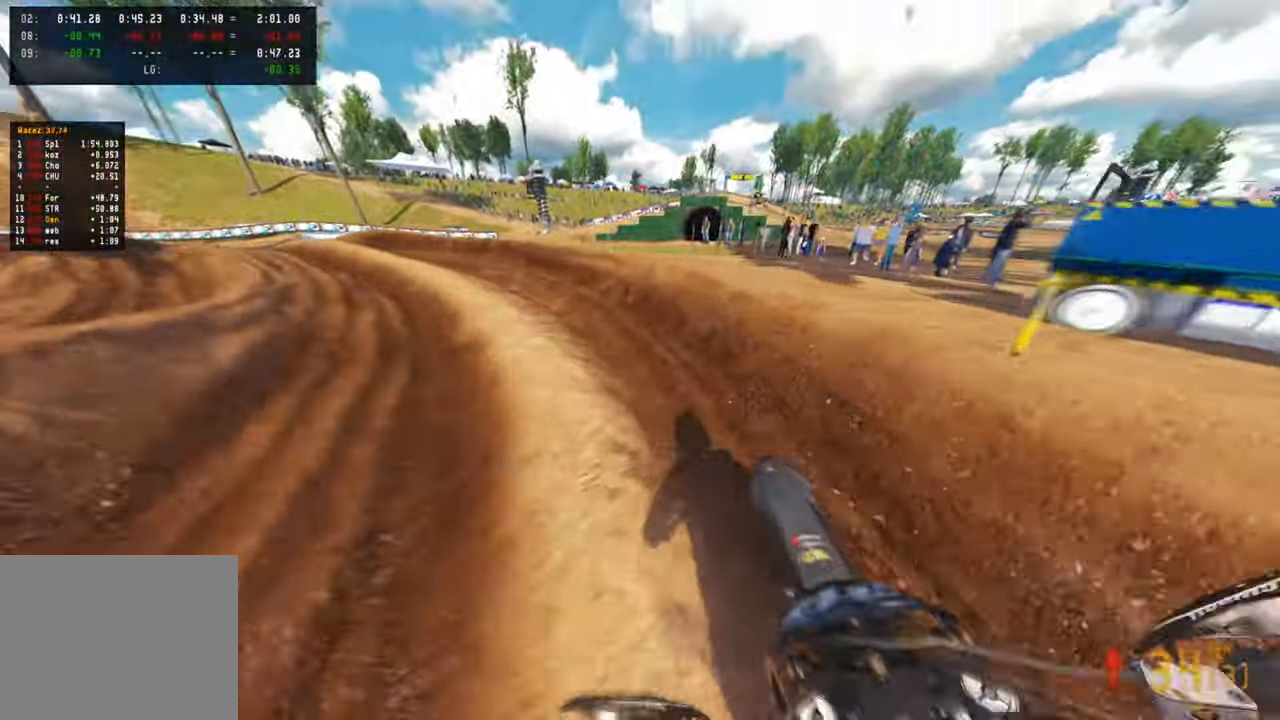
Gameplay with a controller (PlayStation layout); each line is a JSON object with the inputs held at the frame after it. "events" lists button and stick changes between this image and that frame as [ms after this image, input, new state], when the widget could be followed in between.
{"buttons": ["R3"], "left_stick": "up-left", "right_stick": "up-right", "events": [[17, "right_stick", "up"], [50, "R1", "down"], [100, "R1", "up"], [117, "right_stick", "up-right"], [417, "R3", "down"], [483, "R2", "up"]]}
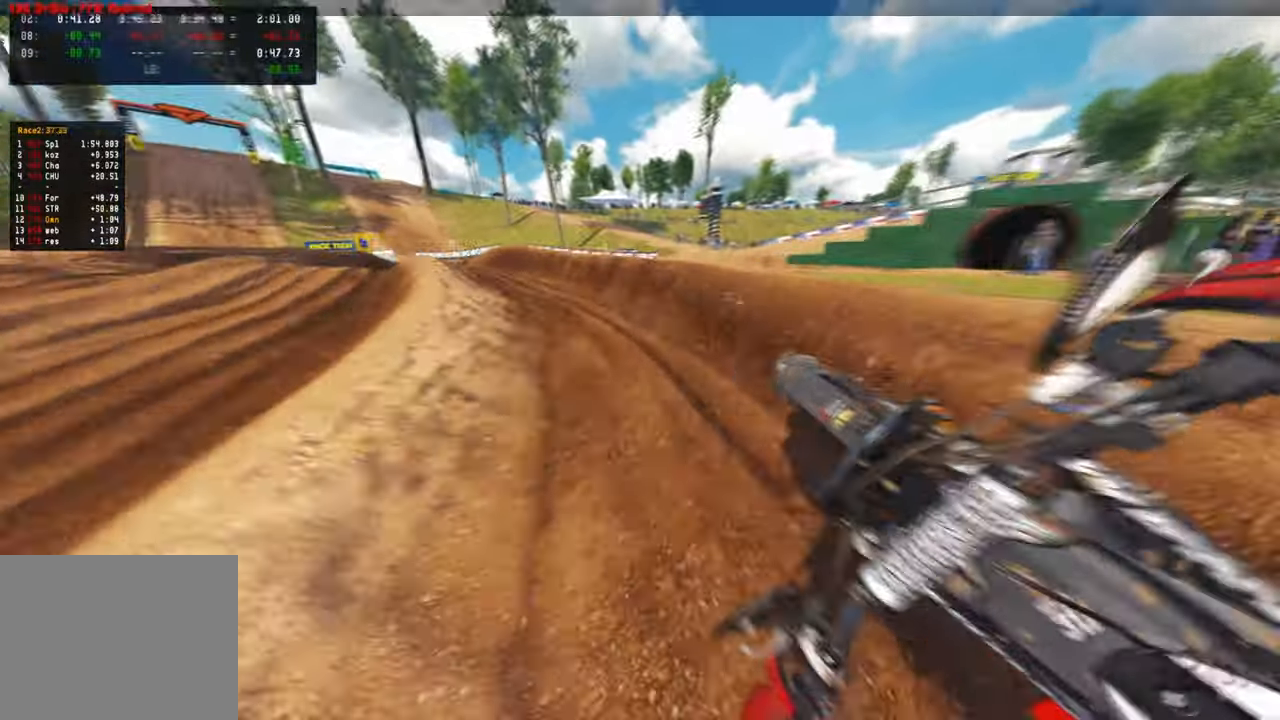
{"buttons": ["R2"], "left_stick": "up-left", "right_stick": "up-right", "events": [[17, "R3", "up"], [50, "R2", "down"], [67, "R1", "down"], [267, "R1", "up"], [383, "R1", "down"], [500, "R1", "up"]]}
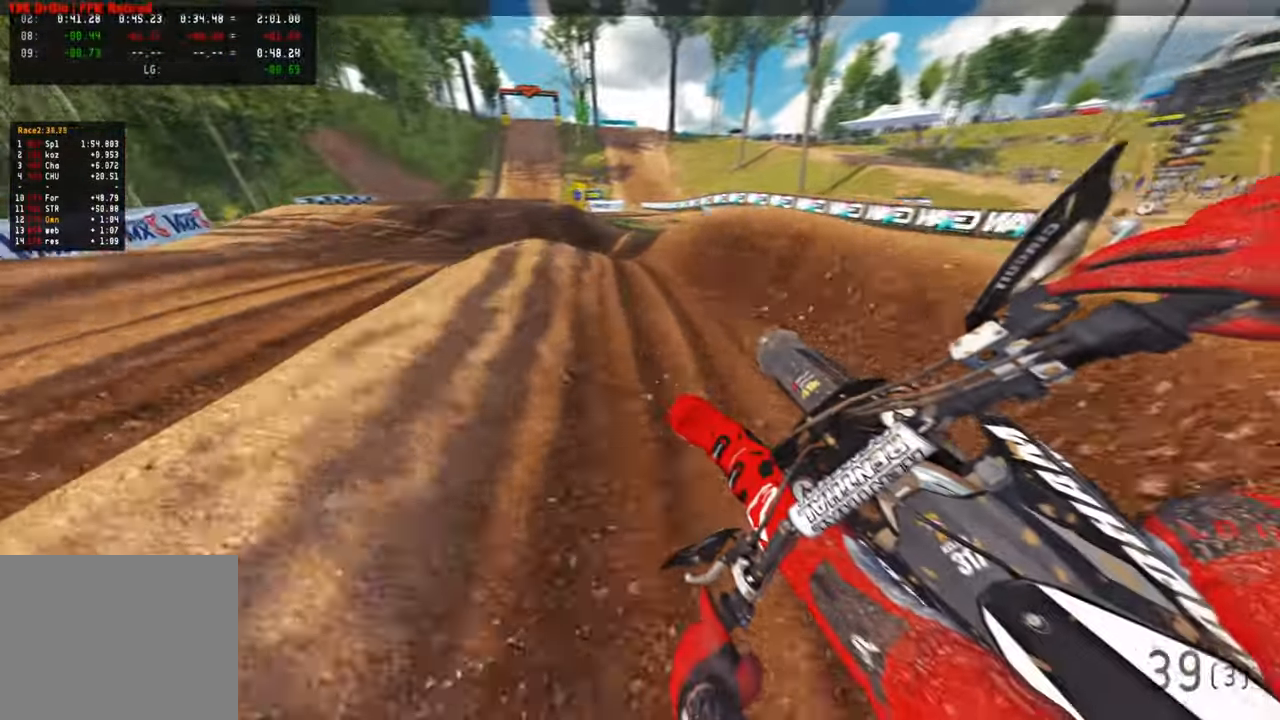
{"buttons": ["R2"], "left_stick": "up-right", "right_stick": "center", "events": [[17, "R1", "down"], [117, "R3", "down"], [133, "R1", "up"], [217, "R3", "up"], [283, "left_stick", "up-right"], [450, "right_stick", "center"]]}
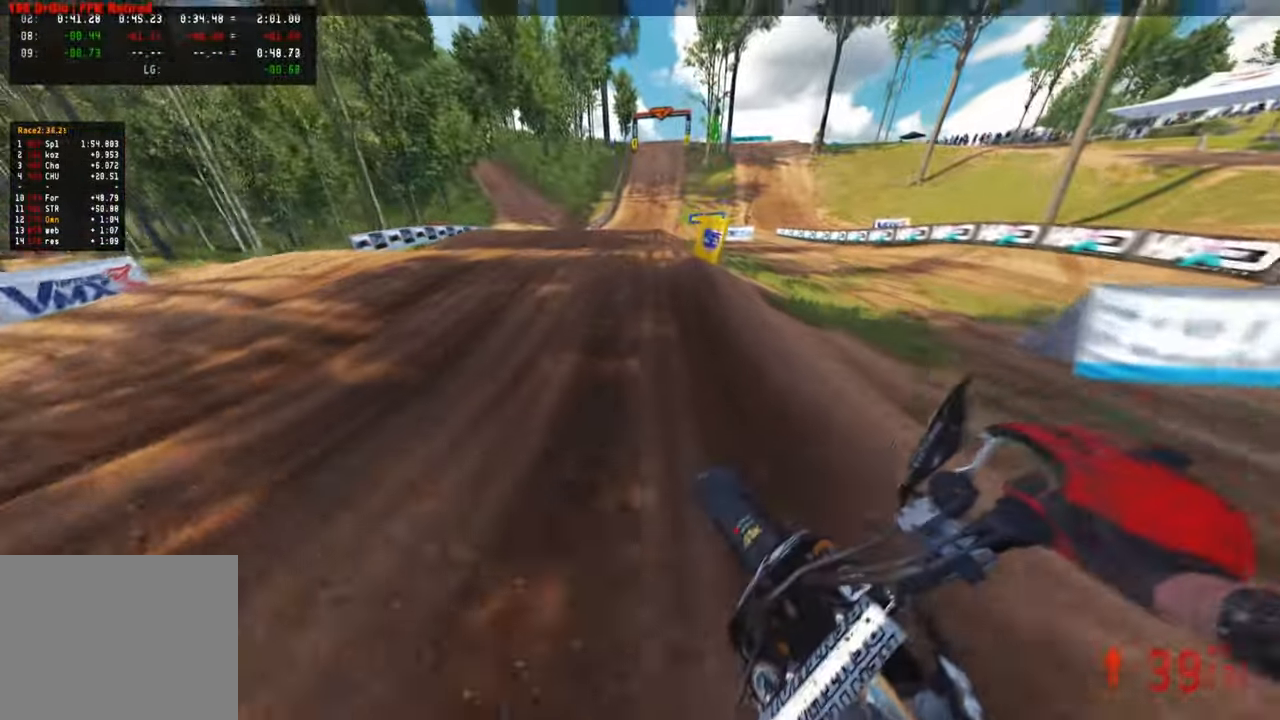
{"buttons": ["DPAD_RIGHT"], "left_stick": "center", "right_stick": "up", "events": [[150, "right_stick", "up"], [217, "R3", "down"], [217, "left_stick", "center"], [267, "R3", "up"], [367, "DPAD_RIGHT", "down"], [417, "R2", "up"]]}
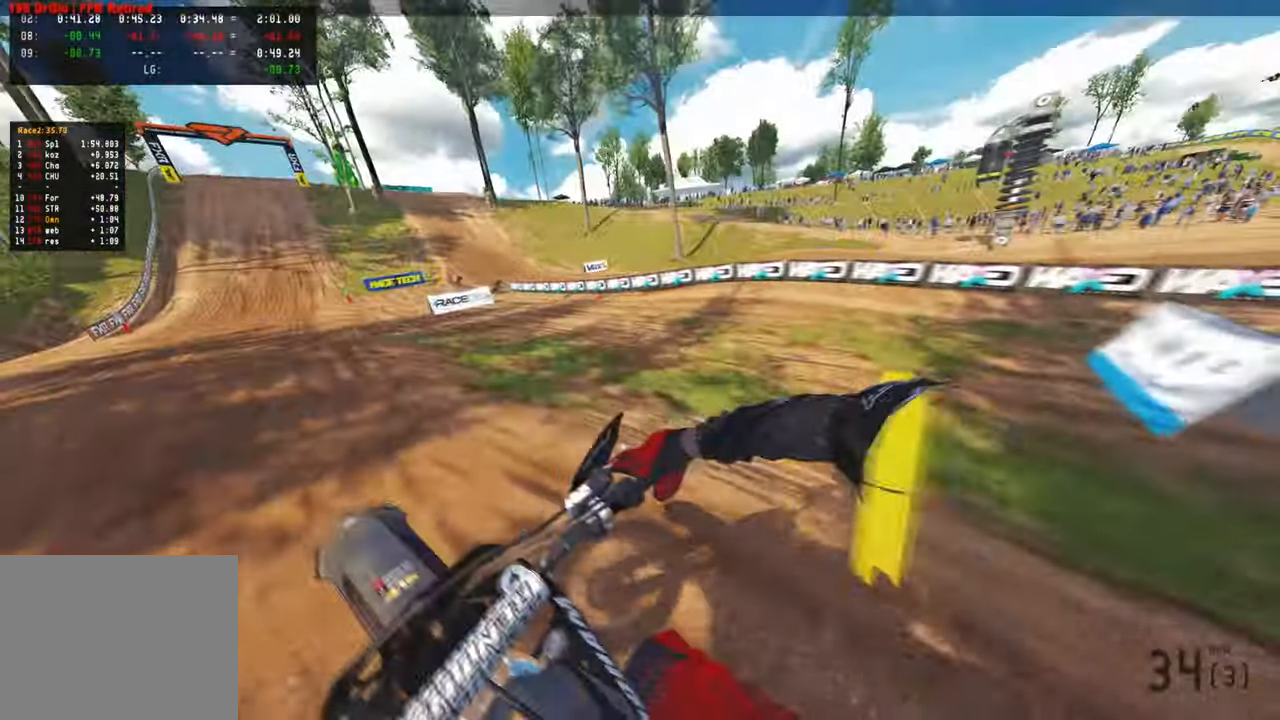
{"buttons": ["R2"], "left_stick": "center", "right_stick": "up", "events": [[183, "R3", "down"], [283, "R2", "down"], [283, "R3", "up"], [333, "DPAD_RIGHT", "up"]]}
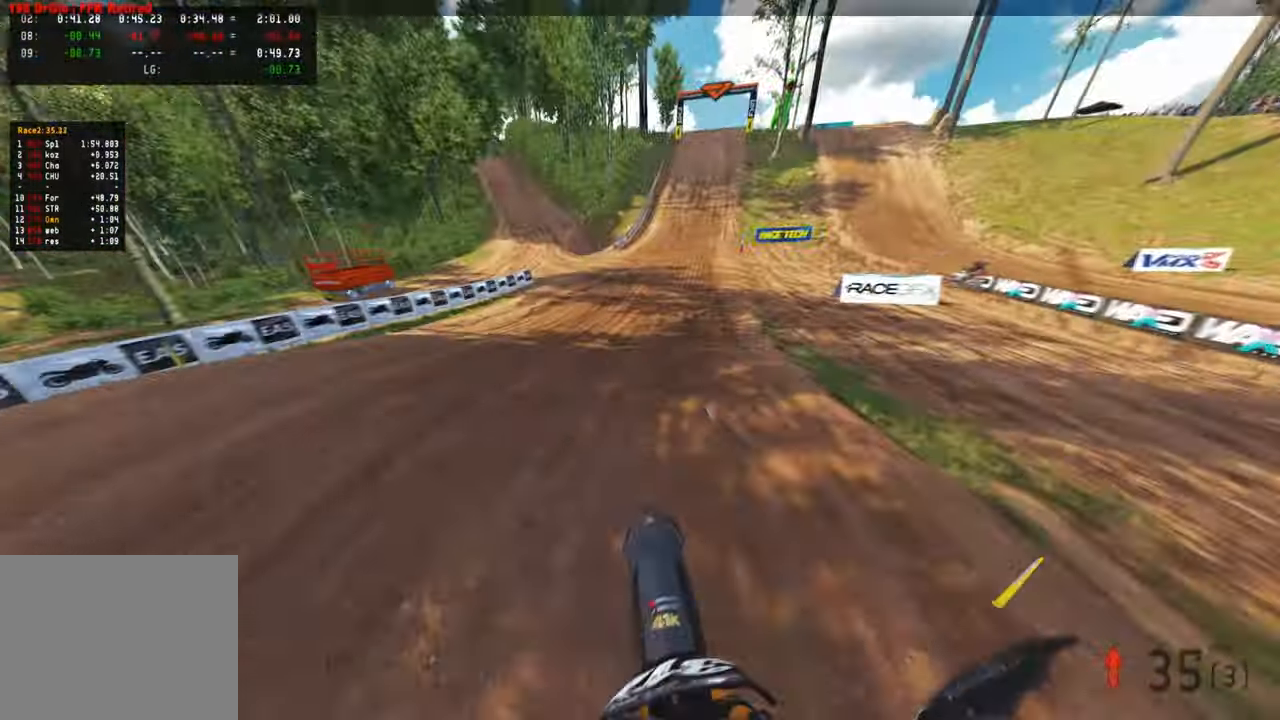
{"buttons": ["R2"], "left_stick": "center", "right_stick": "up", "events": [[17, "left_stick", "right"], [167, "left_stick", "up-right"], [483, "left_stick", "center"]]}
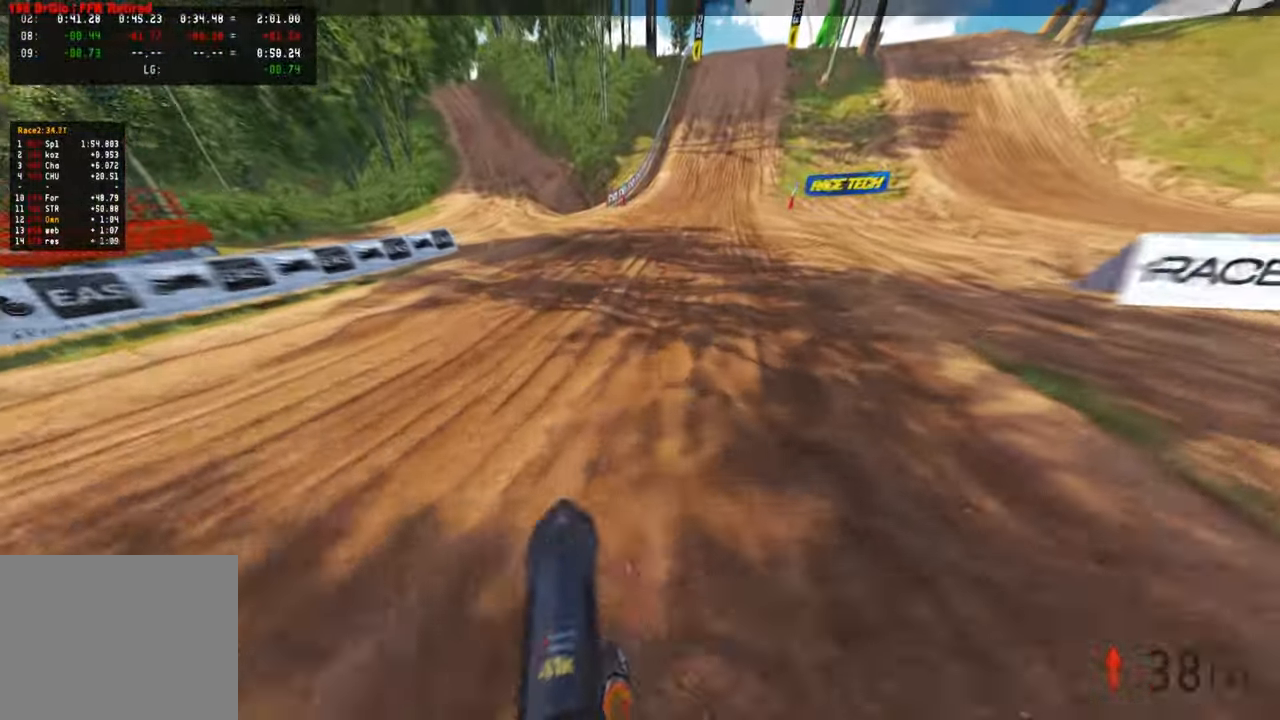
{"buttons": ["R2"], "left_stick": "center", "right_stick": "down-left"}
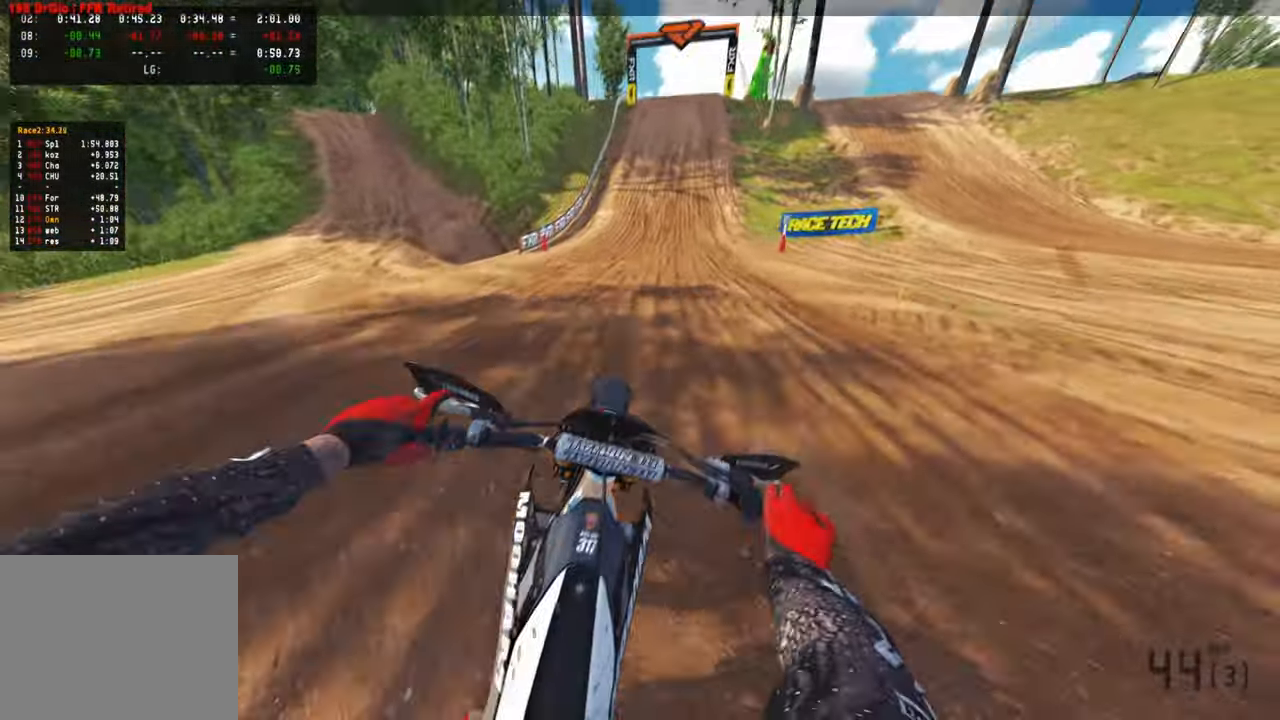
{"buttons": ["R2"], "left_stick": "center", "right_stick": "down-left", "events": []}
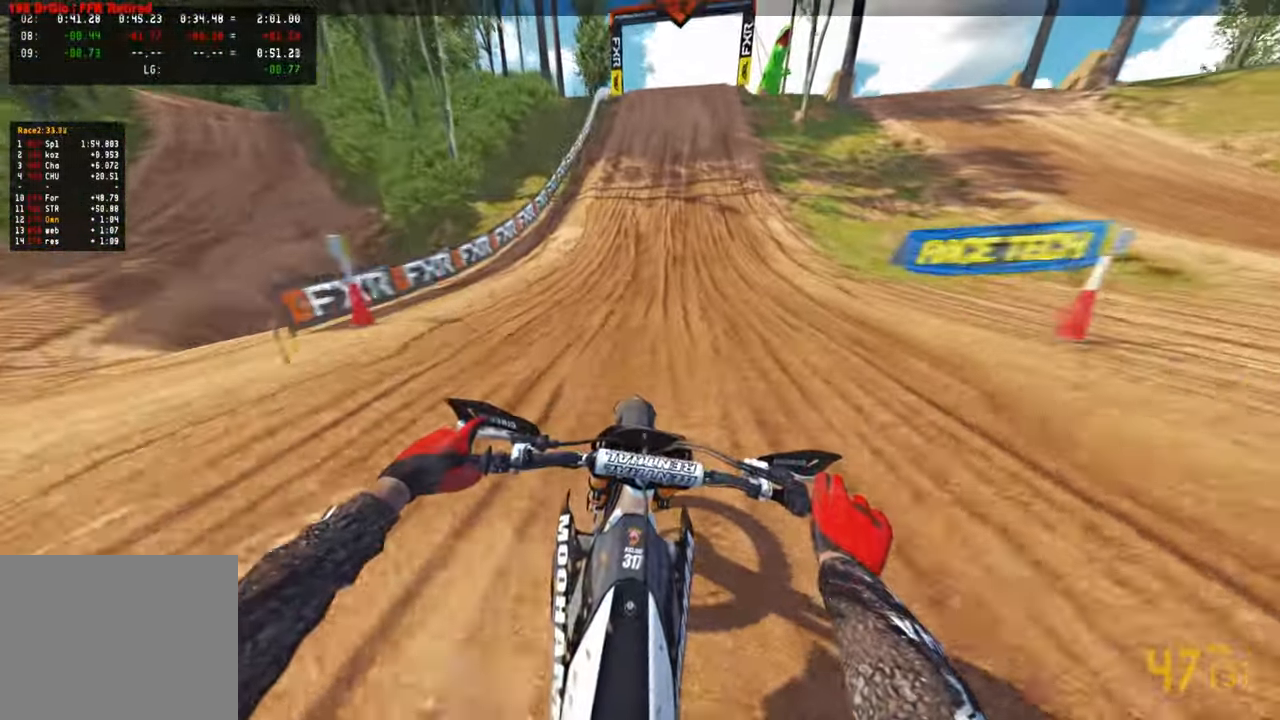
{"buttons": ["R2"], "left_stick": "center", "right_stick": "down-left", "events": [[33, "R1", "down"], [150, "R1", "up"]]}
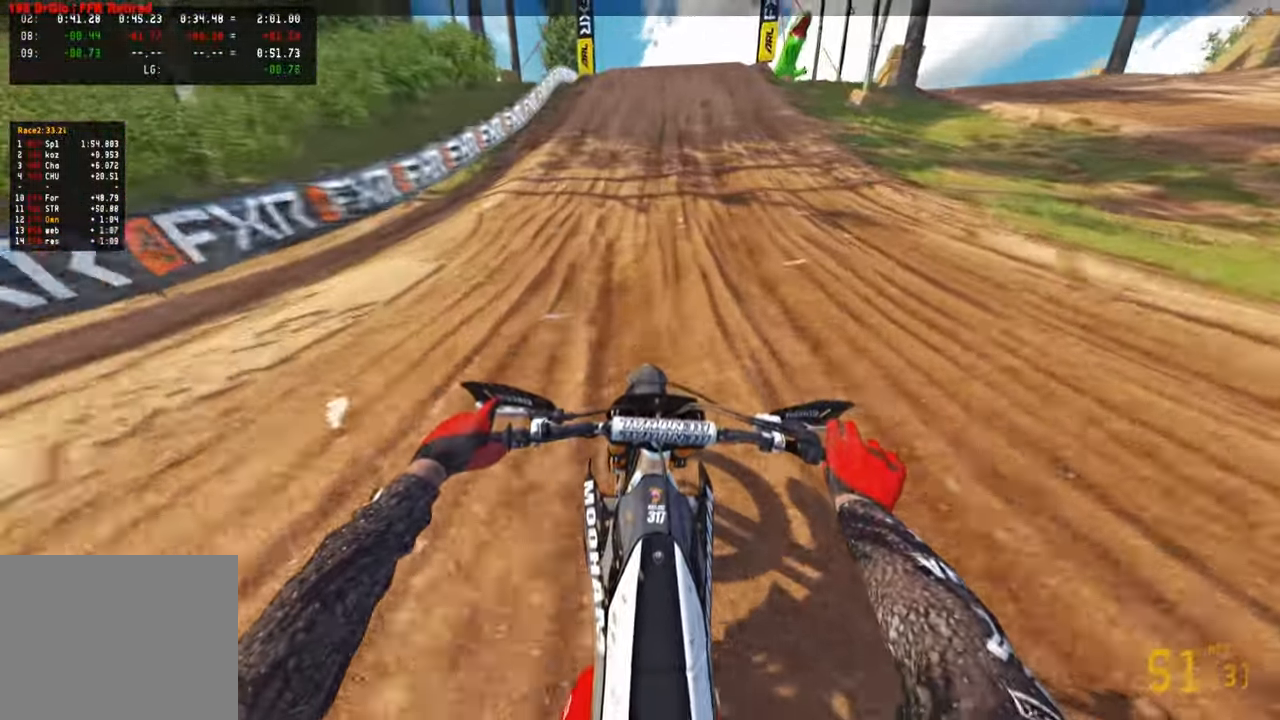
{"buttons": ["R2"], "left_stick": "center", "right_stick": "down-left", "events": []}
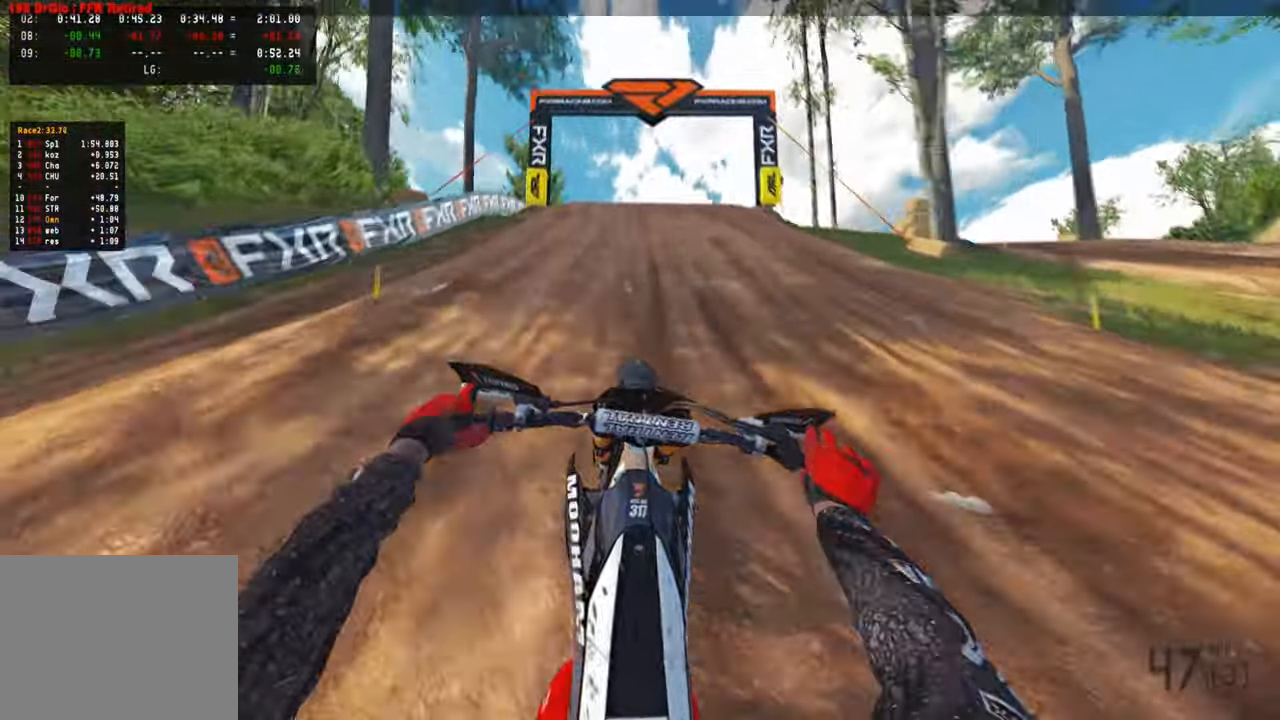
{"buttons": ["R2"], "left_stick": "center", "right_stick": "down-left", "events": [[317, "R3", "down"], [467, "R3", "up"]]}
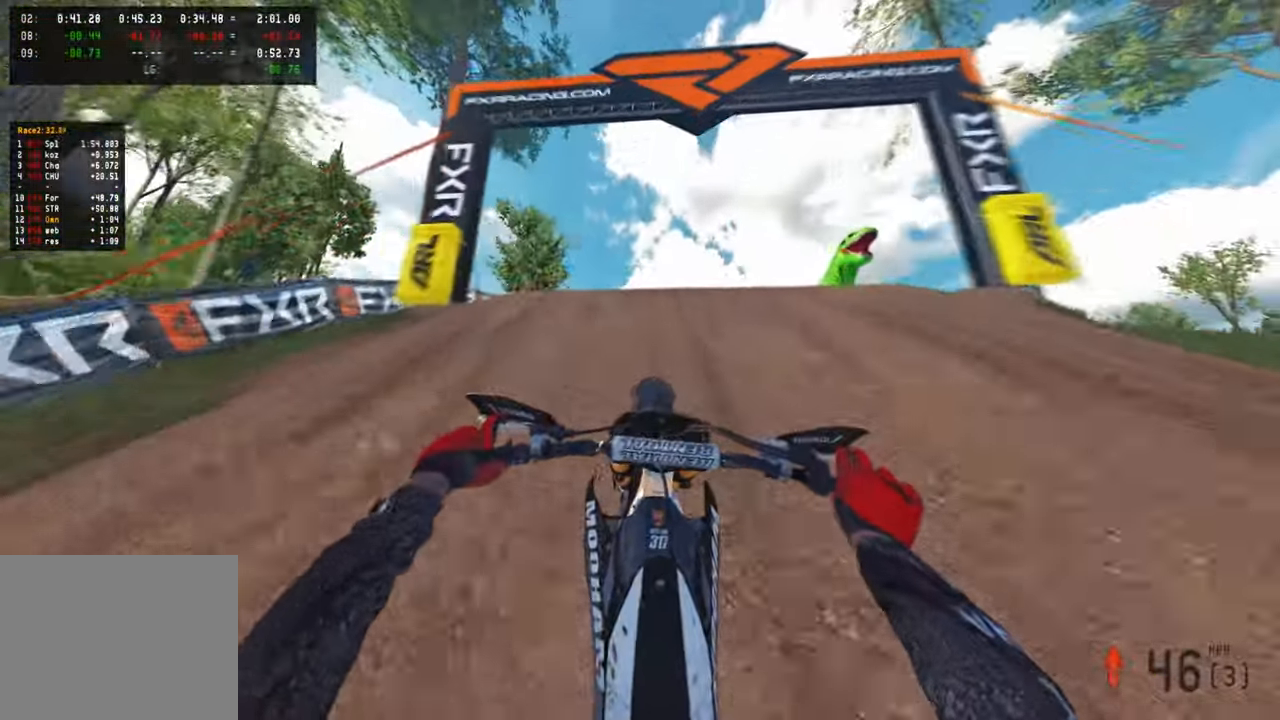
{"buttons": ["R2", "R3"], "left_stick": "center", "right_stick": "up", "events": [[33, "right_stick", "center"], [150, "right_stick", "up"], [400, "R3", "down"]]}
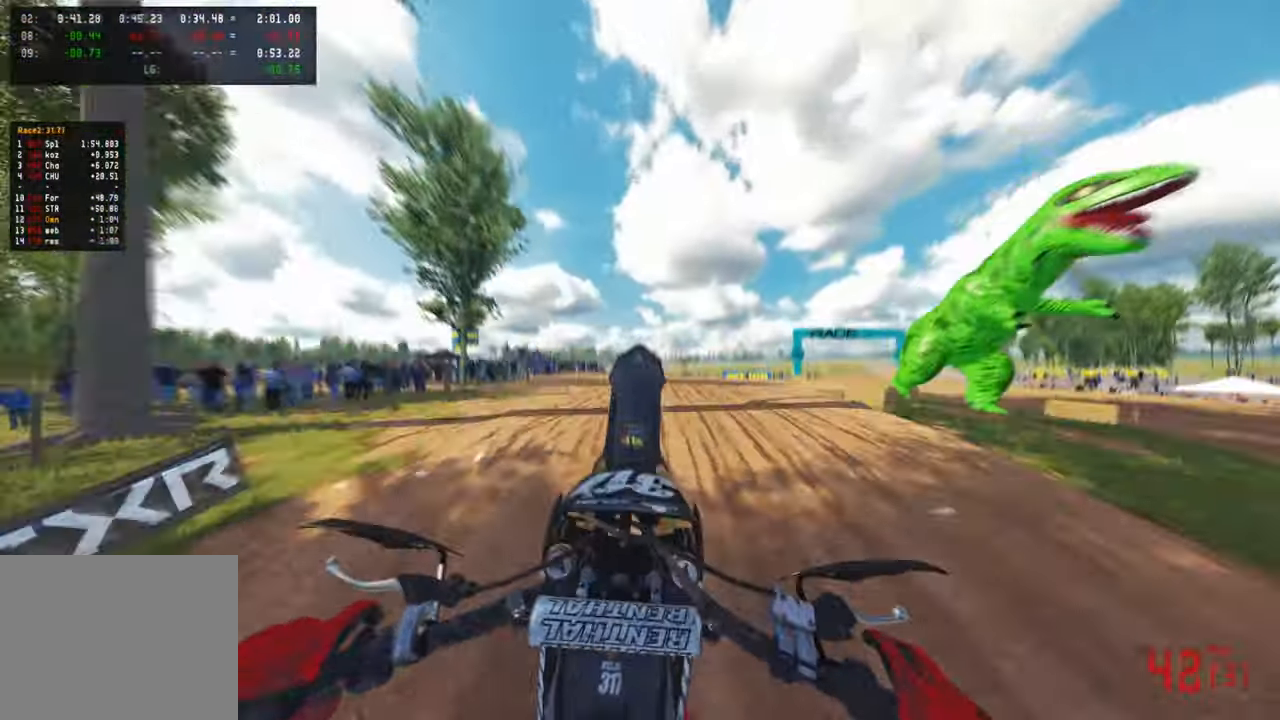
{"buttons": [], "left_stick": "center", "right_stick": "center", "events": [[50, "R3", "up"], [250, "R2", "up"], [283, "right_stick", "center"]]}
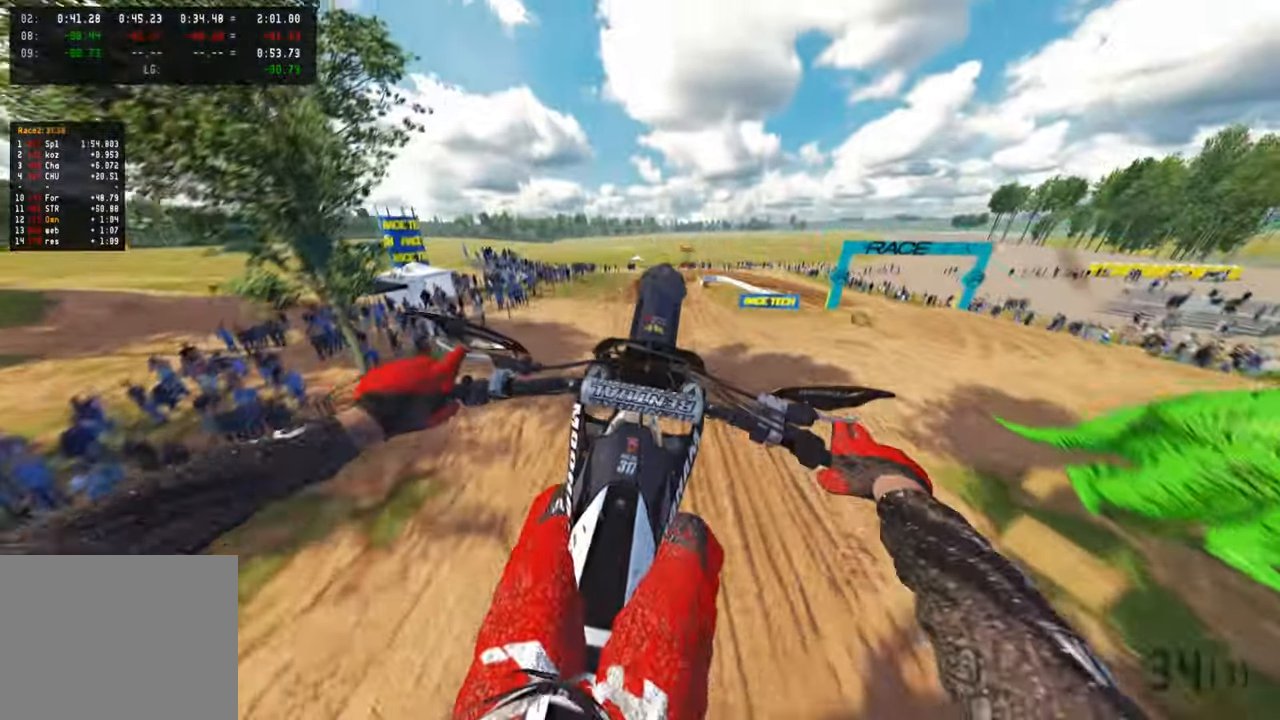
{"buttons": ["R2"], "left_stick": "center", "right_stick": "center", "events": [[183, "R2", "down"], [283, "R3", "down"], [417, "R3", "up"]]}
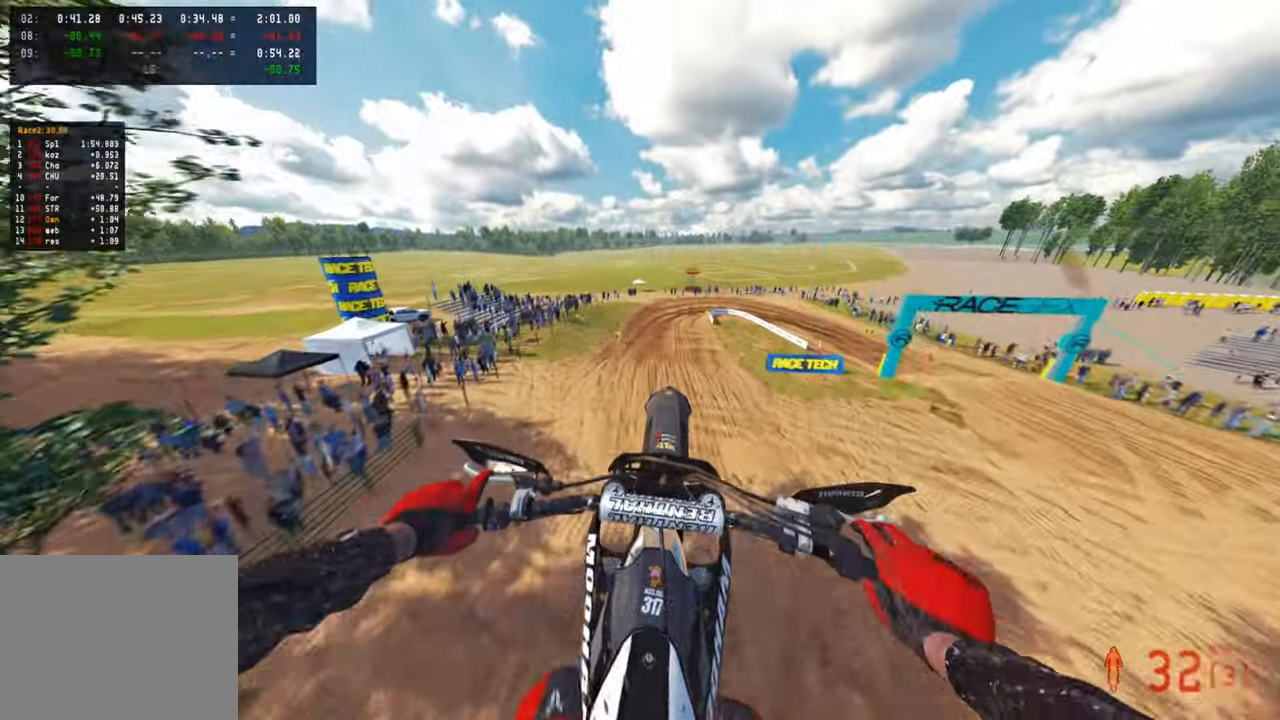
{"buttons": ["R2"], "left_stick": "center", "right_stick": "up", "events": [[167, "R1", "down"], [217, "R1", "up"], [317, "right_stick", "up"]]}
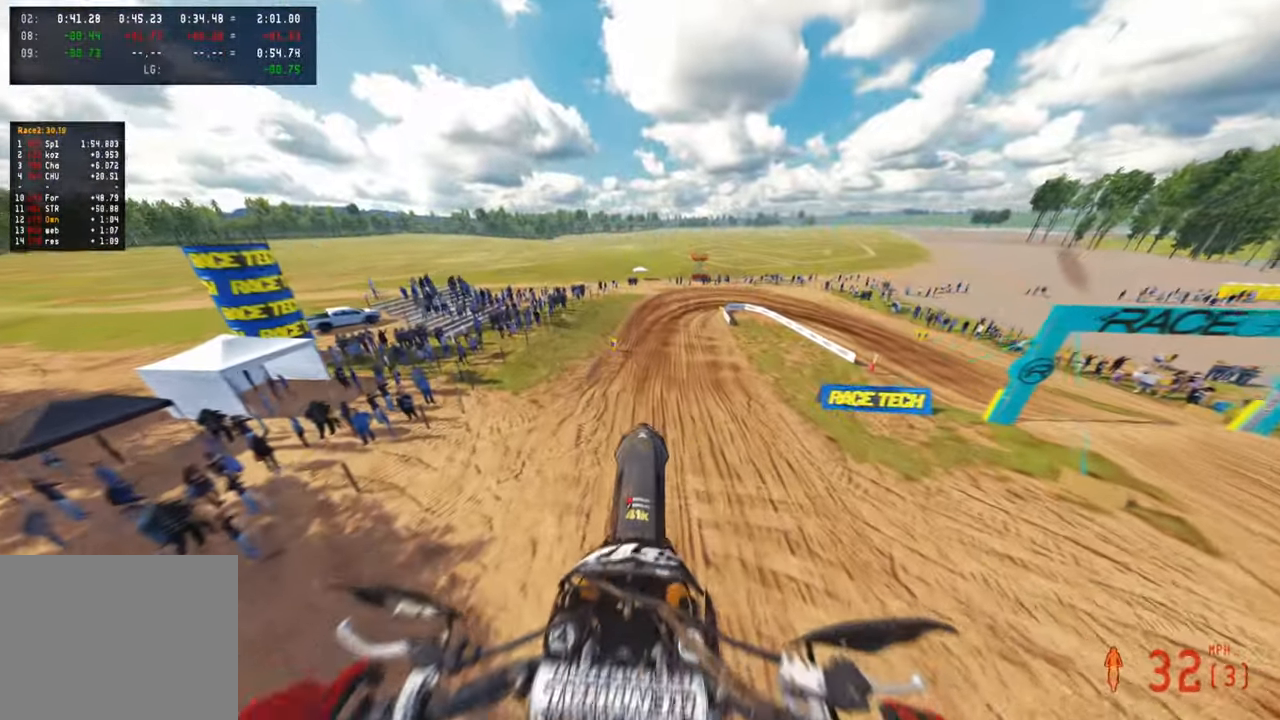
{"buttons": ["R2"], "left_stick": "up-left", "right_stick": "up", "events": [[133, "left_stick", "up-left"], [367, "R1", "down"], [467, "R1", "up"]]}
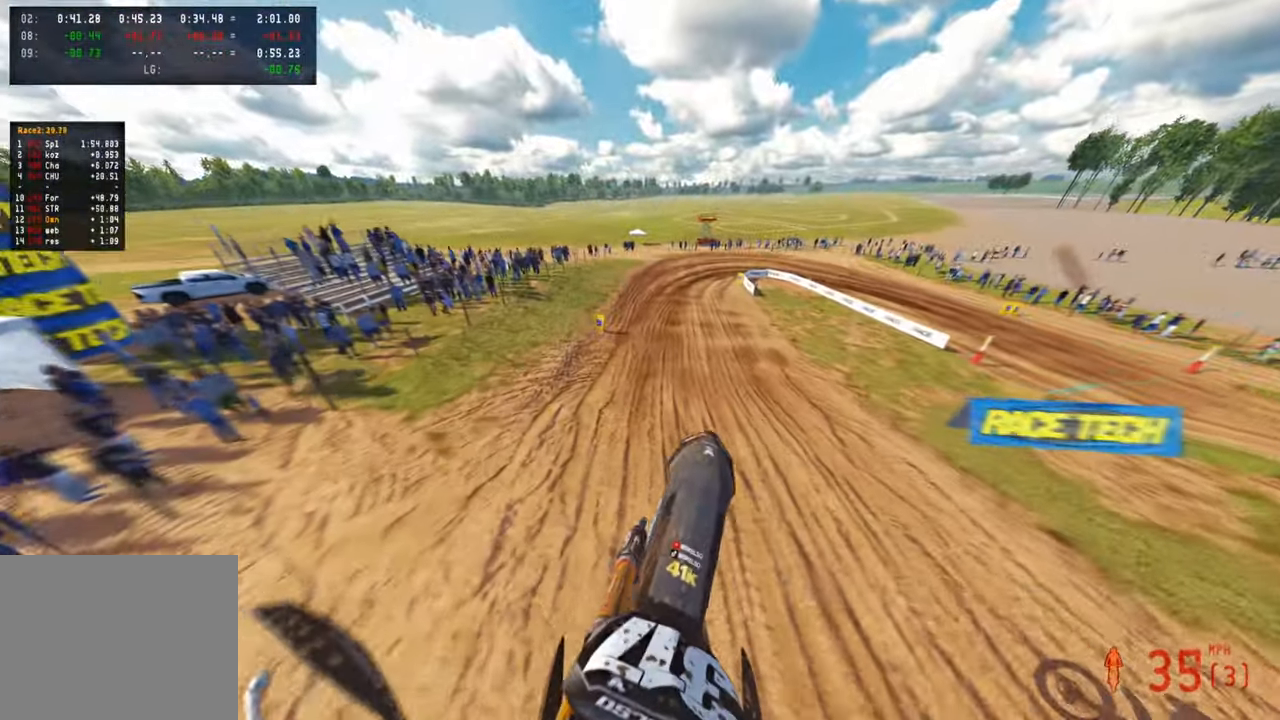
{"buttons": ["R2"], "left_stick": "up", "right_stick": "left", "events": [[100, "R1", "down"], [150, "left_stick", "up"], [200, "right_stick", "center"], [333, "R1", "up"], [400, "right_stick", "left"]]}
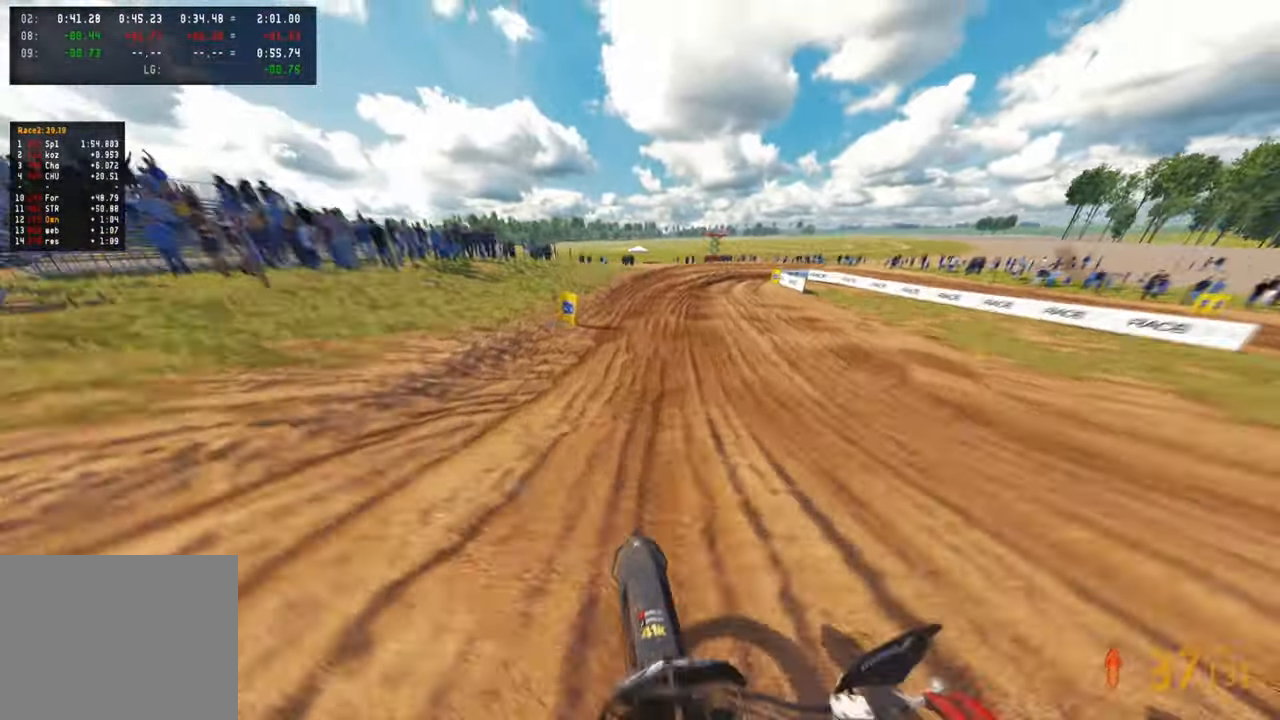
{"buttons": ["R2"], "left_stick": "up", "right_stick": "up-left", "events": [[17, "right_stick", "up-left"]]}
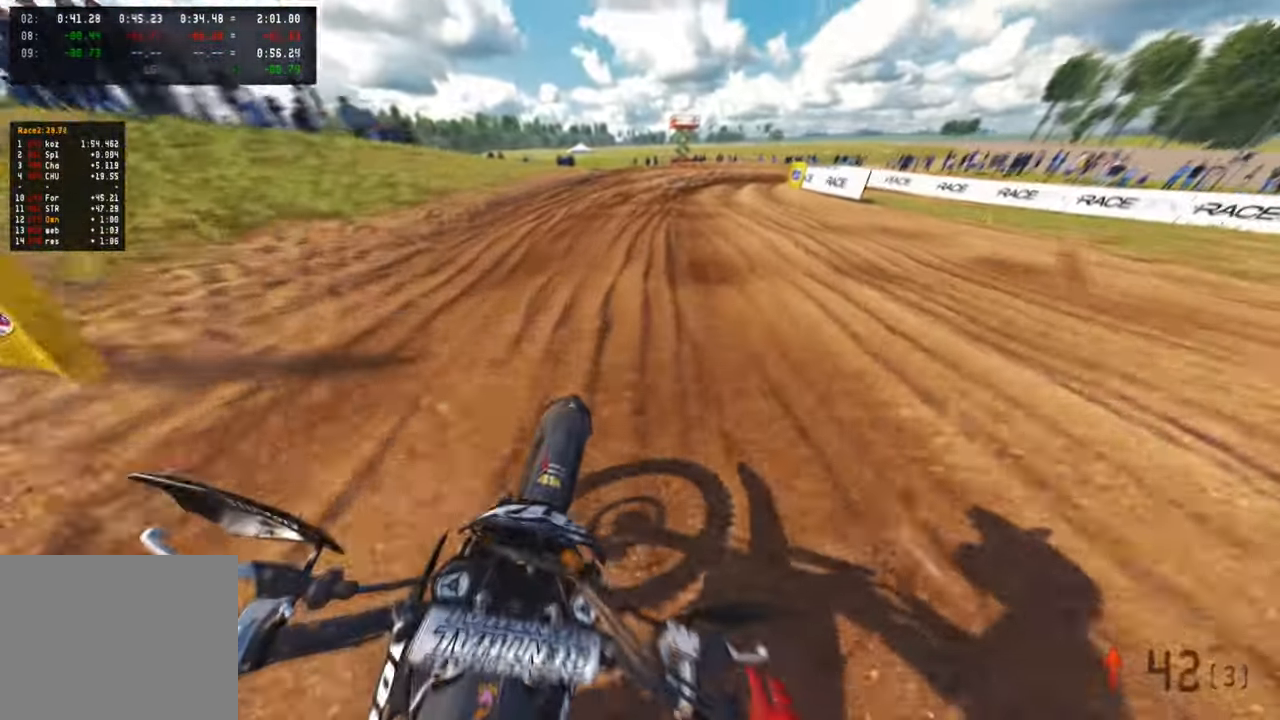
{"buttons": [], "left_stick": "up-right", "right_stick": "center", "events": [[83, "right_stick", "center"], [183, "R2", "up"], [383, "left_stick", "up-right"]]}
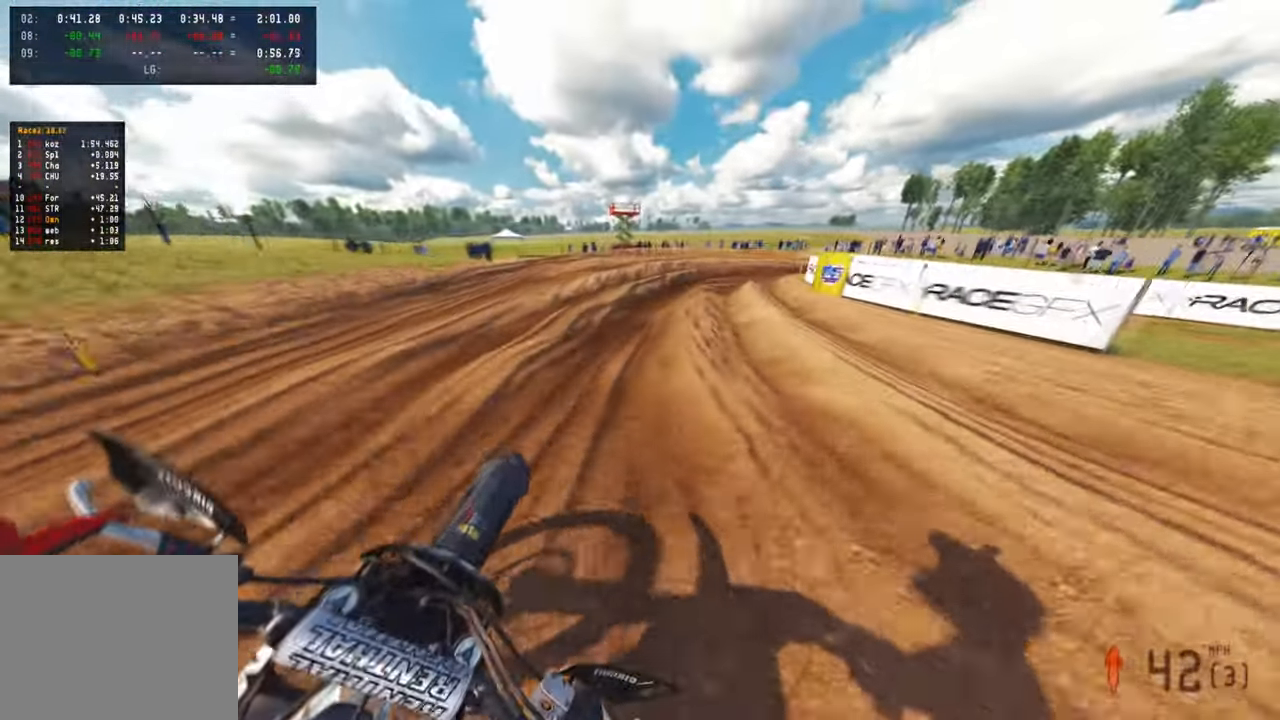
{"buttons": [], "left_stick": "up-right", "right_stick": "center", "events": [[117, "R2", "down"], [283, "R2", "up"]]}
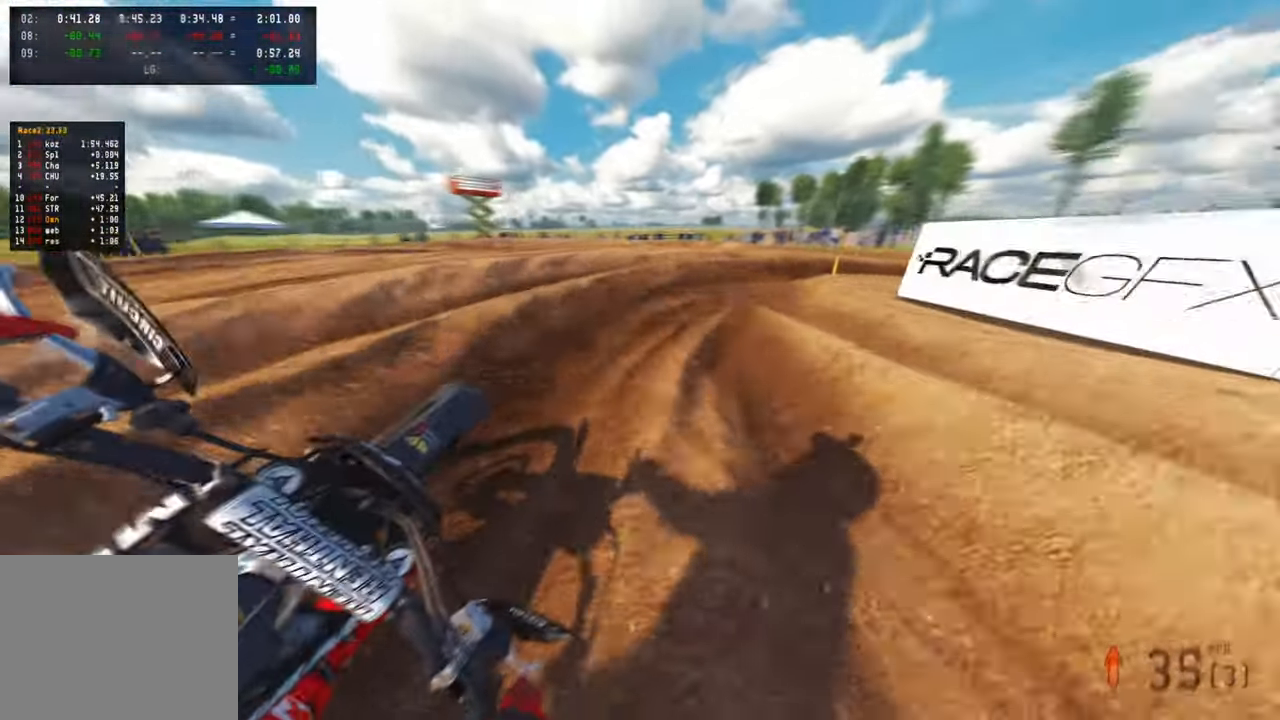
{"buttons": ["R2"], "left_stick": "up-right", "right_stick": "left", "events": [[17, "right_stick", "left"], [33, "L2", "down"], [250, "L2", "up"], [317, "R2", "down"], [367, "right_stick", "center"], [500, "right_stick", "left"]]}
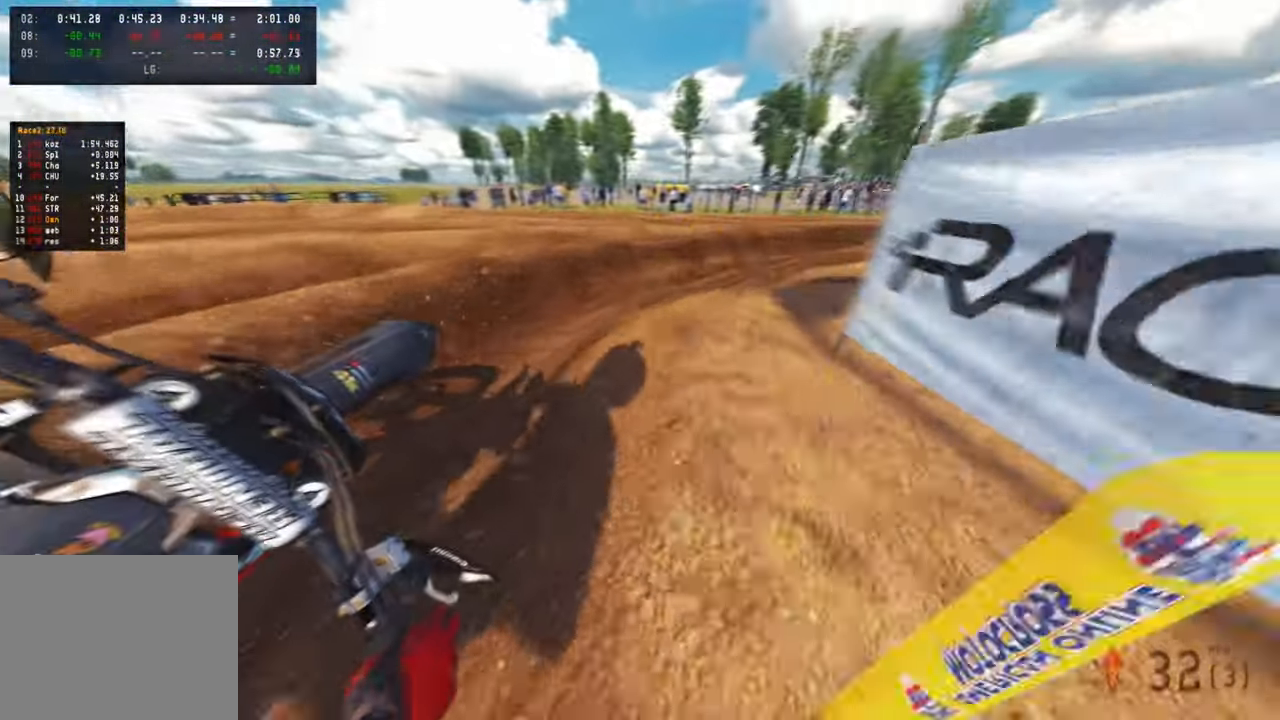
{"buttons": ["R2"], "left_stick": "up-right", "right_stick": "left", "events": [[283, "R3", "down"], [317, "right_stick", "up-left"], [400, "R3", "up"], [467, "right_stick", "left"]]}
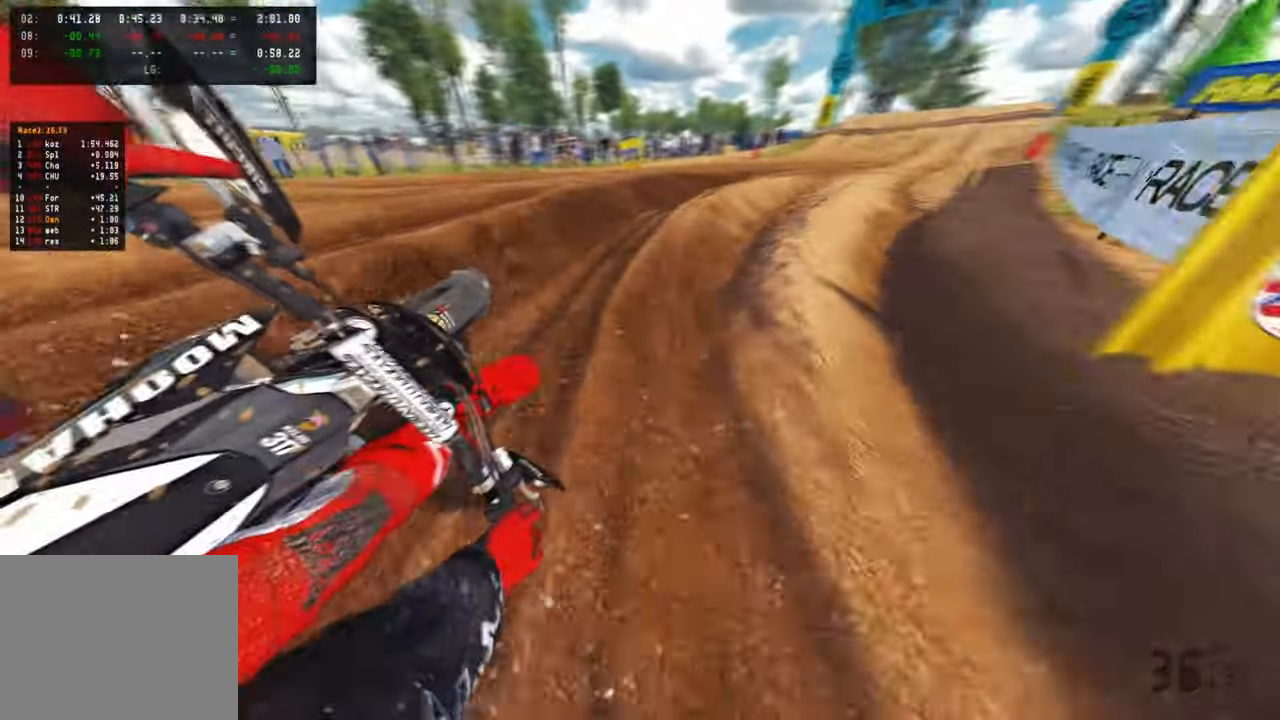
{"buttons": ["R2"], "left_stick": "up-right", "right_stick": "up", "events": [[167, "right_stick", "up-left"], [267, "right_stick", "center"], [367, "right_stick", "up"]]}
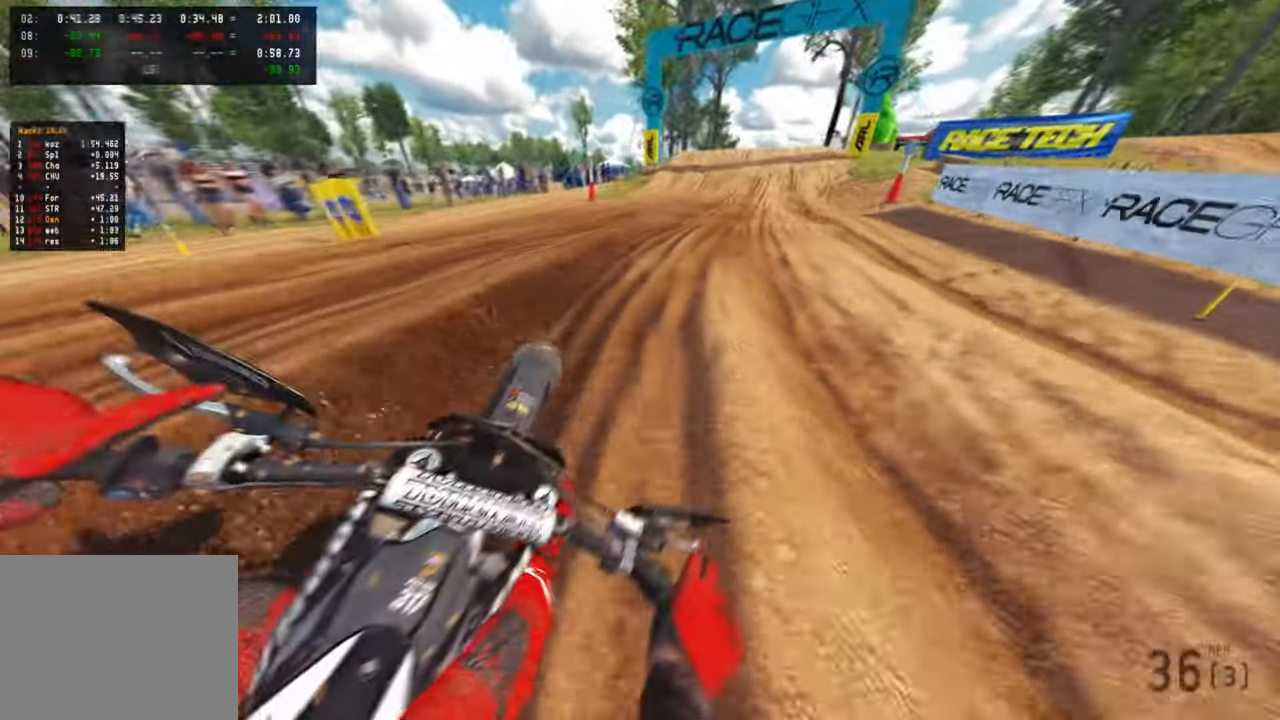
{"buttons": ["R2"], "left_stick": "up", "right_stick": "down-left", "events": [[250, "right_stick", "up-left"], [300, "R3", "down"], [317, "left_stick", "up"], [417, "R3", "up"], [433, "right_stick", "down-left"]]}
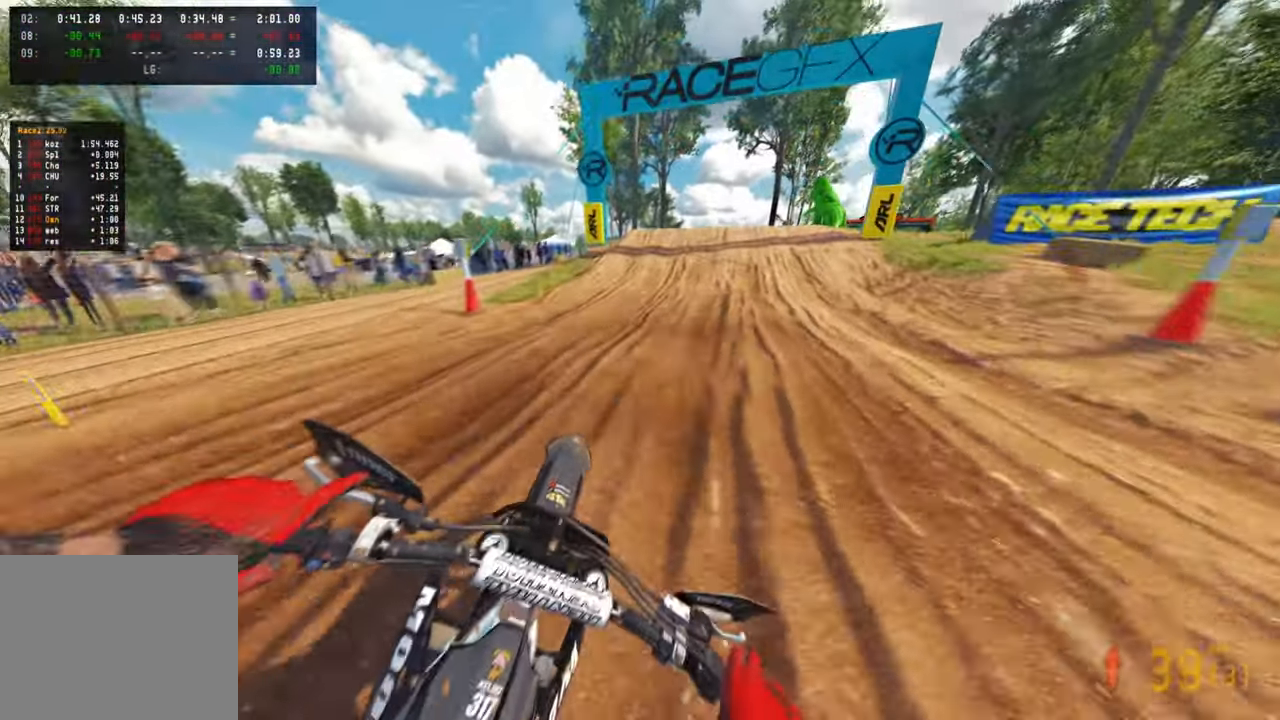
{"buttons": ["R2"], "left_stick": "up", "right_stick": "down-left", "events": []}
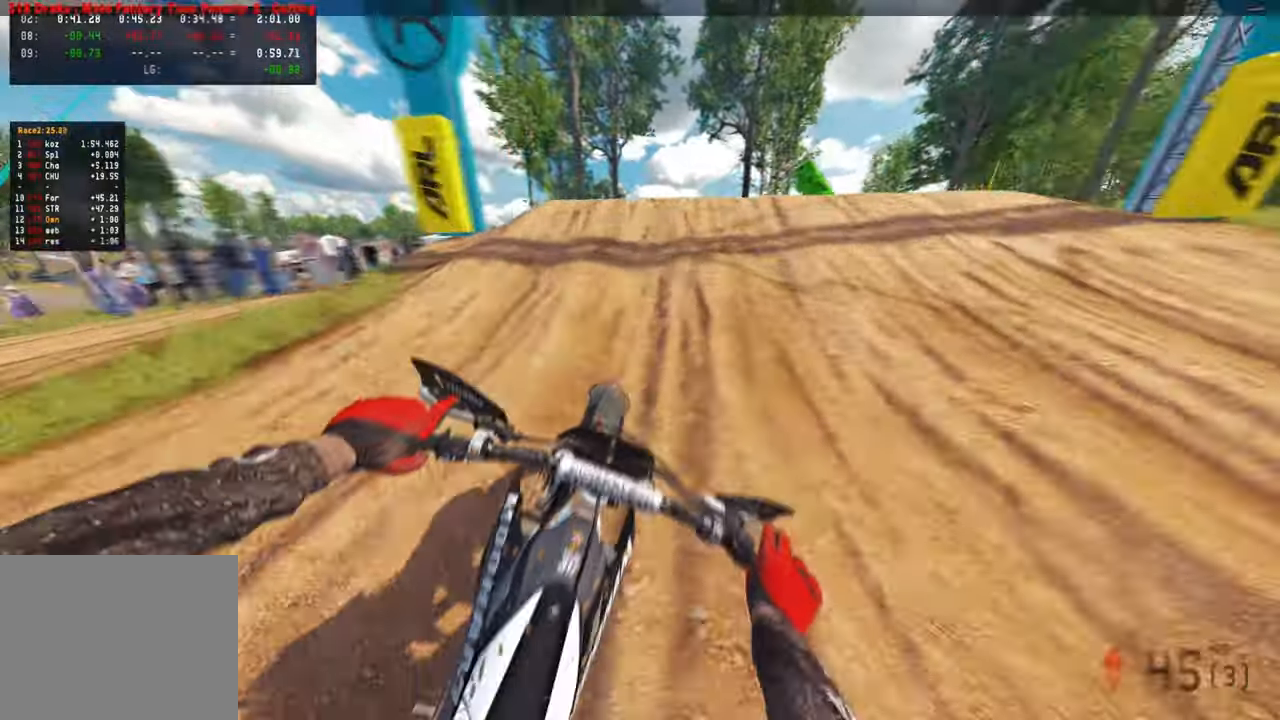
{"buttons": ["R2"], "left_stick": "center", "right_stick": "up", "events": [[100, "right_stick", "center"], [217, "right_stick", "up"], [317, "left_stick", "center"]]}
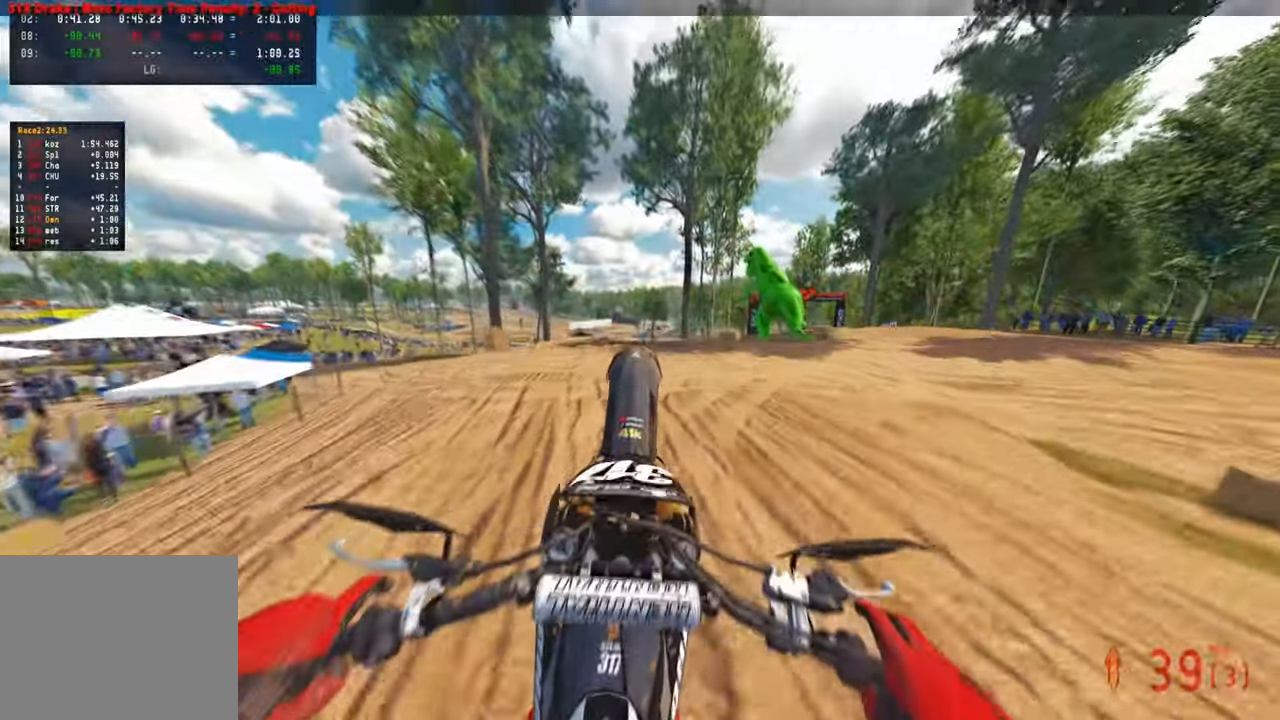
{"buttons": [], "left_stick": "center", "right_stick": "center", "events": [[83, "R3", "down"], [200, "R3", "up"], [250, "R2", "up"], [483, "right_stick", "center"]]}
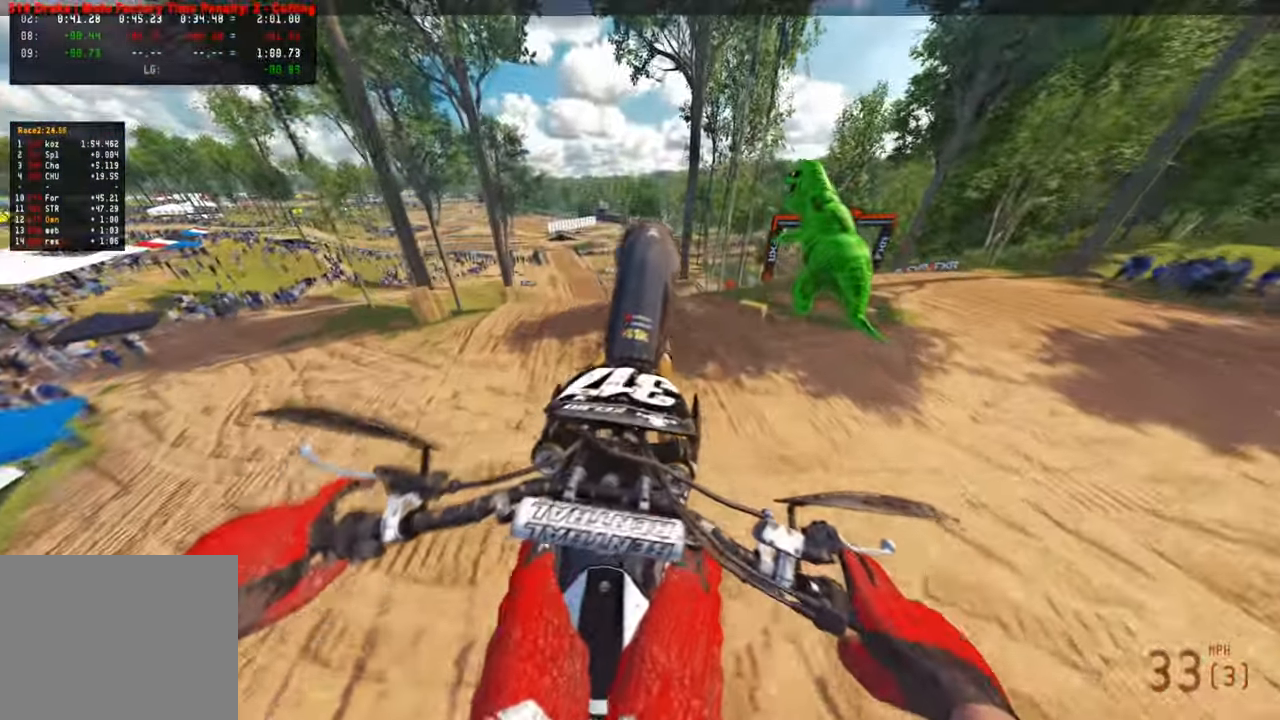
{"buttons": [], "left_stick": "up-left", "right_stick": "center", "events": [[33, "left_stick", "up-left"], [83, "CIRCLE", "down"], [117, "L2", "down"], [183, "L1", "down"], [233, "CIRCLE", "up"], [300, "L1", "up"], [317, "L2", "up"]]}
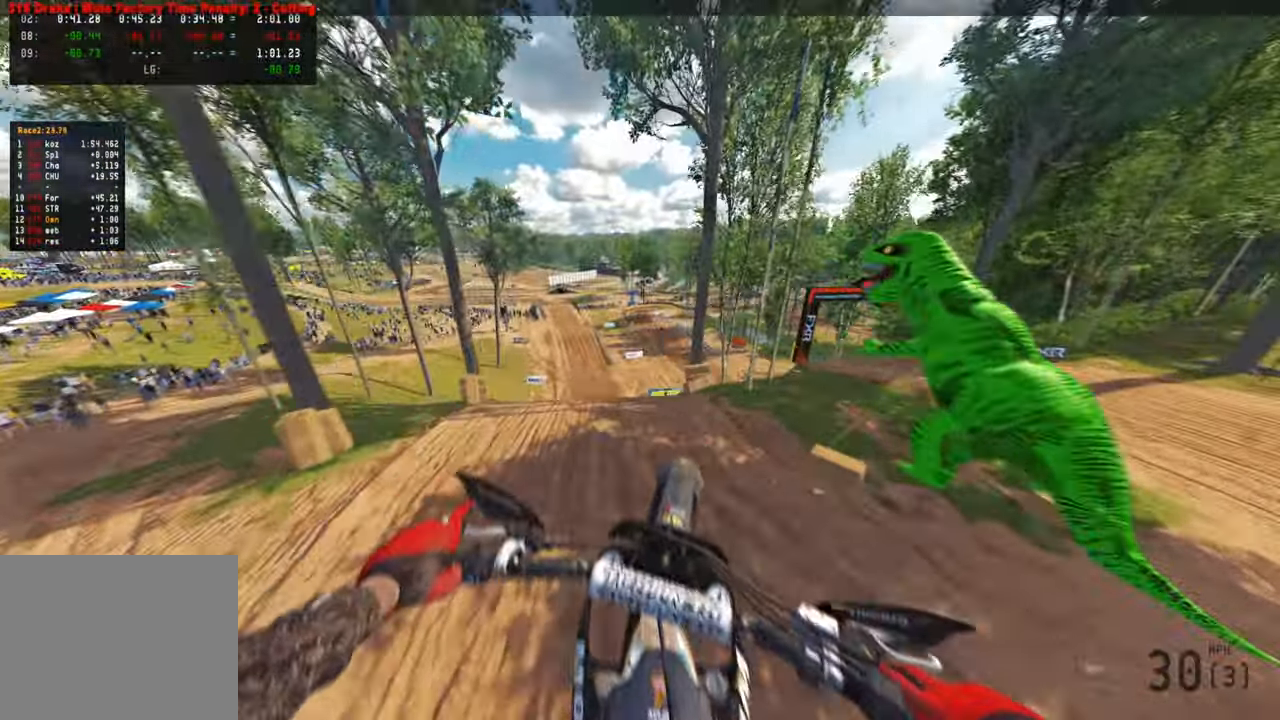
{"buttons": ["R2"], "left_stick": "up-left", "right_stick": "up", "events": [[67, "R1", "down"], [67, "R2", "down"], [133, "R3", "down"], [183, "R1", "up"], [267, "R3", "up"], [267, "right_stick", "up"], [300, "left_stick", "up"], [433, "left_stick", "up-left"]]}
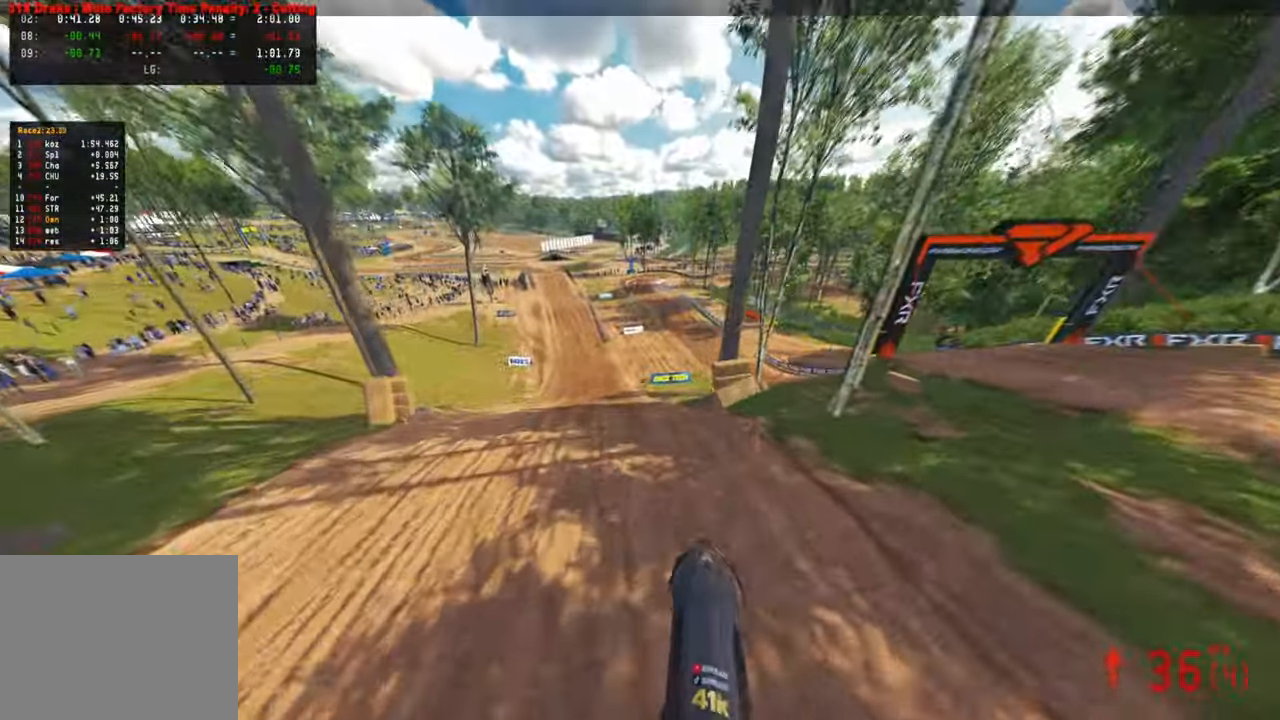
{"buttons": ["R2"], "left_stick": "up-left", "right_stick": "center", "events": [[267, "R3", "down"], [367, "R3", "up"], [483, "right_stick", "center"]]}